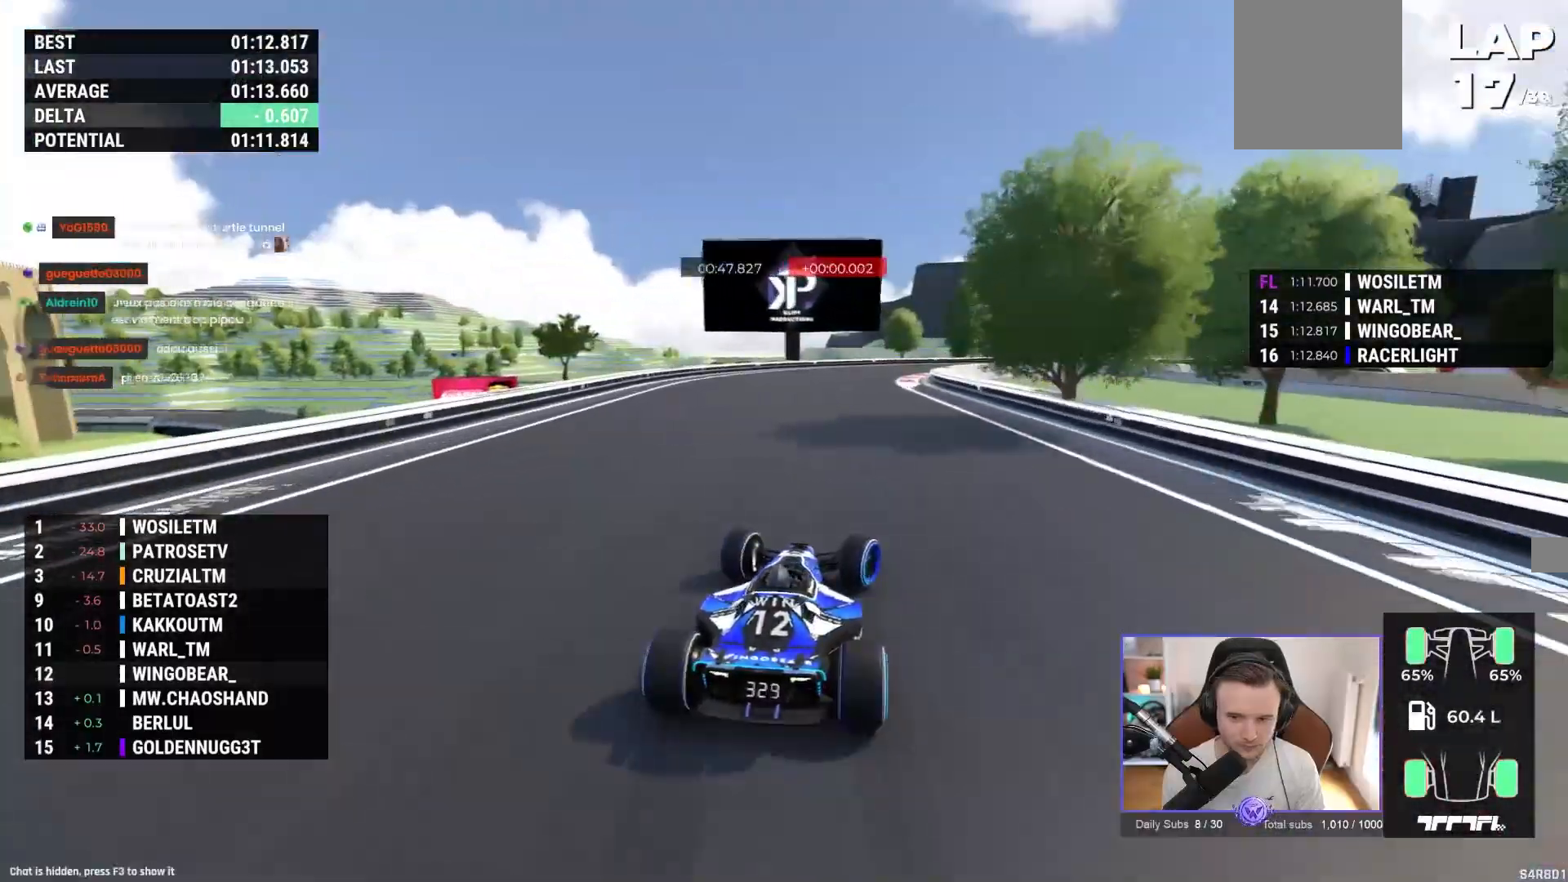
Gameplay with a controller (Xbox layout); each line is a JSON object with the inputs held at the frame after it. "events" lists button and stick changes between this image and that frame as [ms after this image, input, new state], when the widget could be followed in between. Not read: right_stick.
{"buttons": ["R1"], "left_stick": "right", "events": [[217, "A", "up"]]}
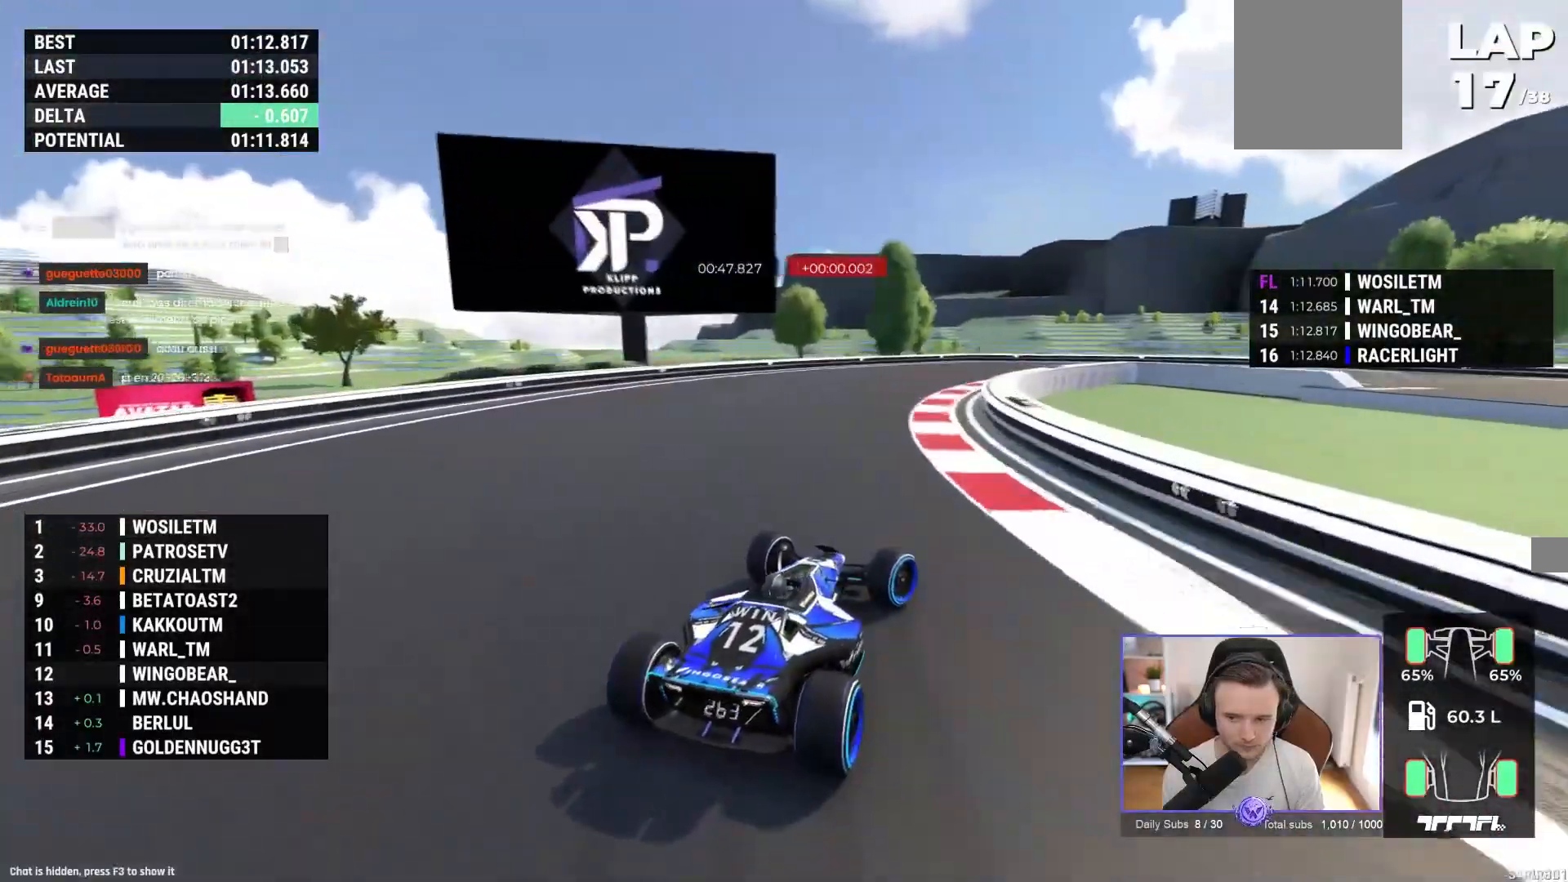
{"buttons": ["A", "R1"], "left_stick": "right", "events": [[17, "A", "down"], [183, "A", "up"], [233, "A", "down"], [400, "A", "up"], [500, "A", "down"]]}
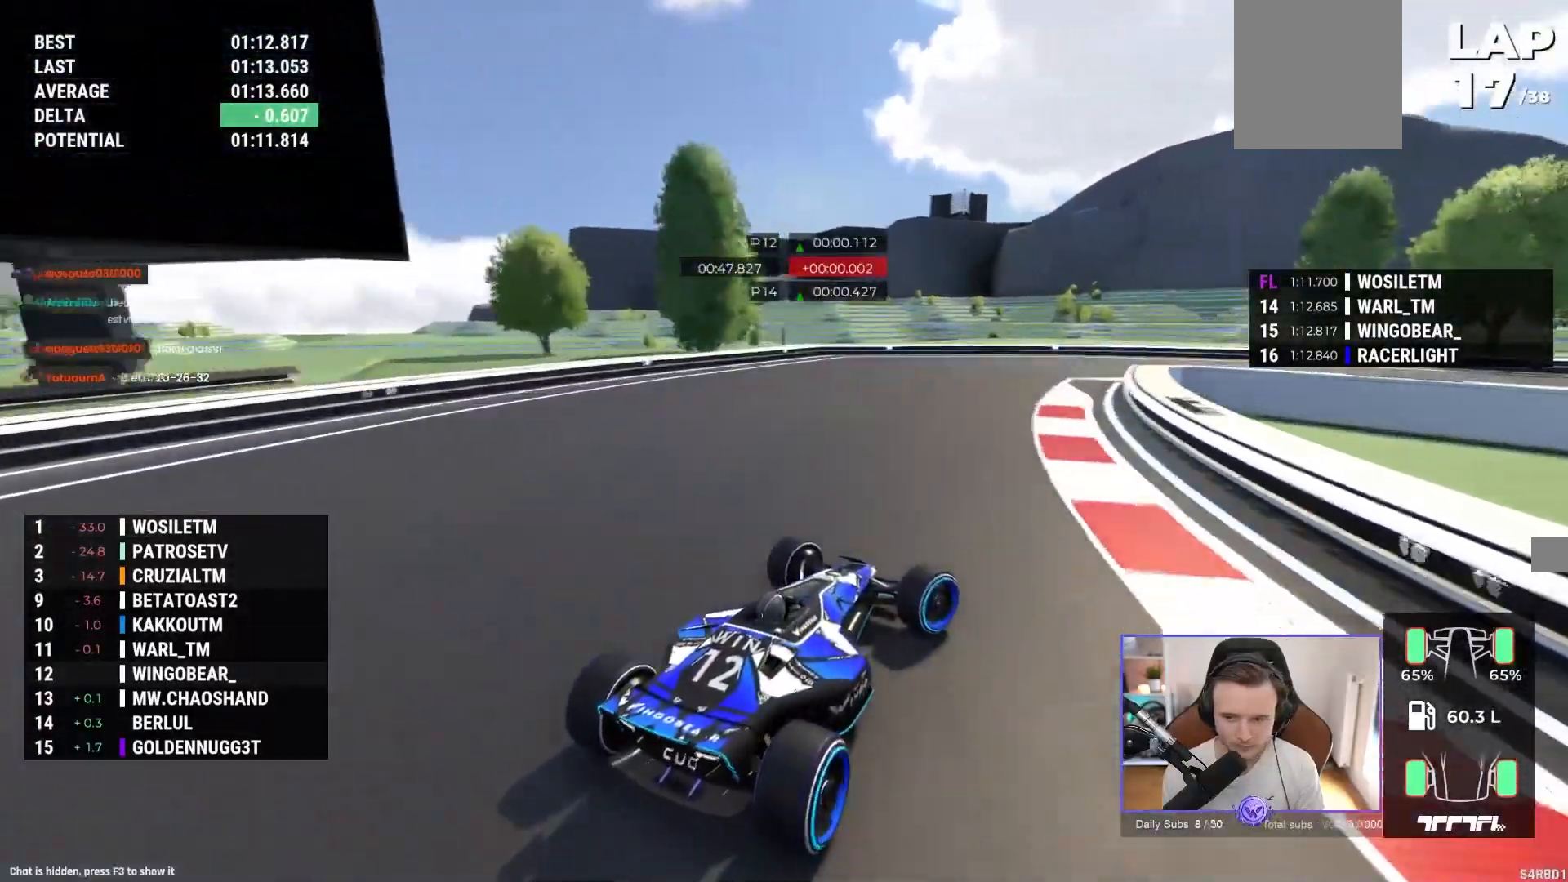
{"buttons": ["A"], "left_stick": "right", "events": [[100, "R1", "up"], [333, "R1", "down"], [433, "R1", "up"]]}
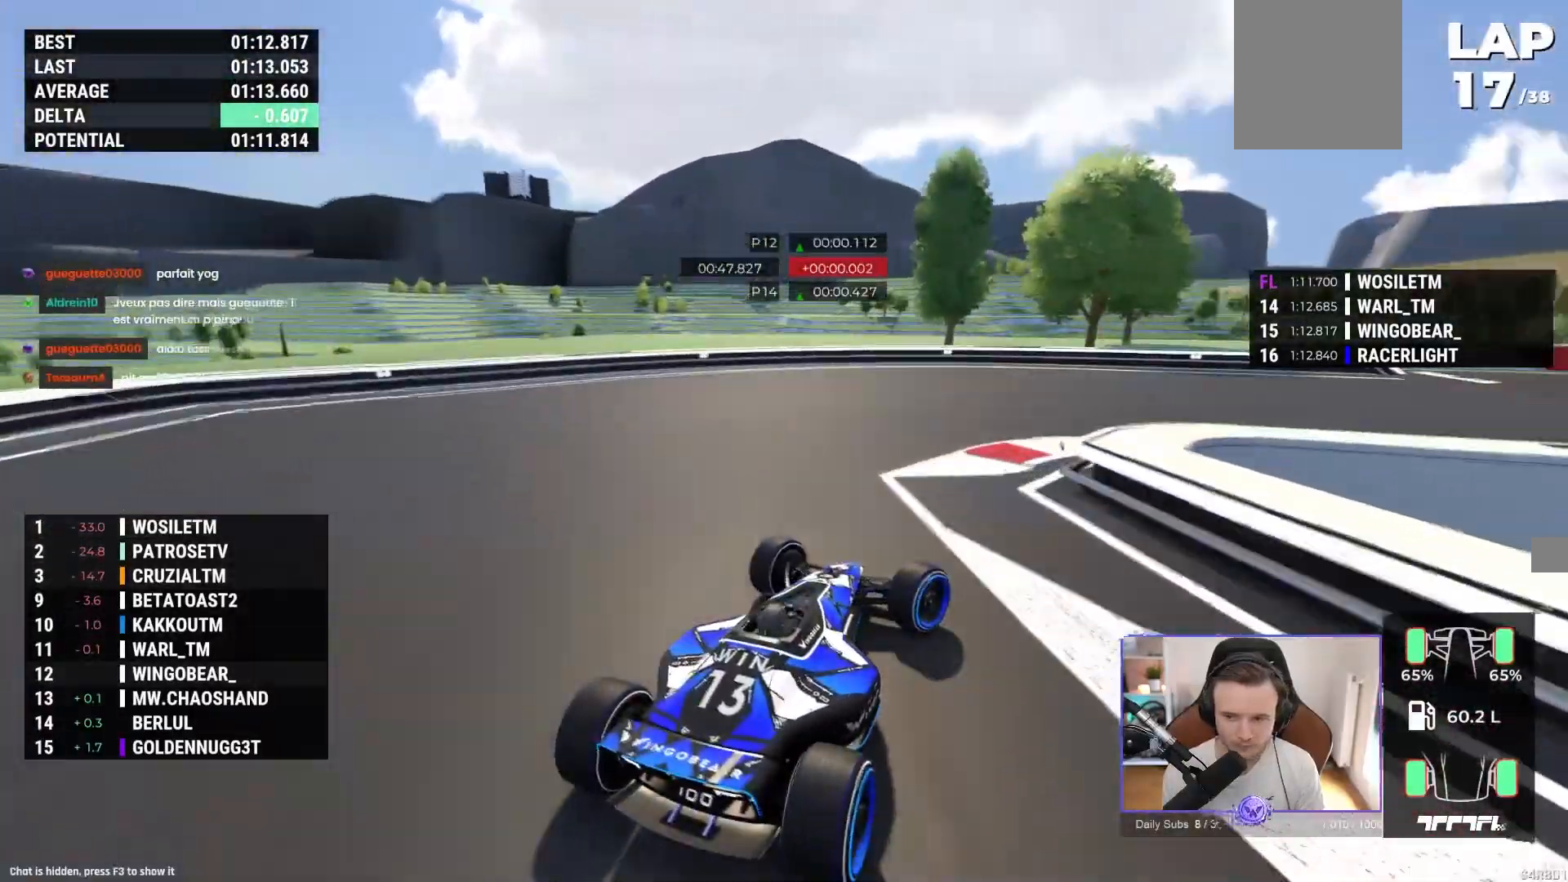
{"buttons": ["A"], "left_stick": "right", "events": [[300, "A", "up"], [500, "A", "down"]]}
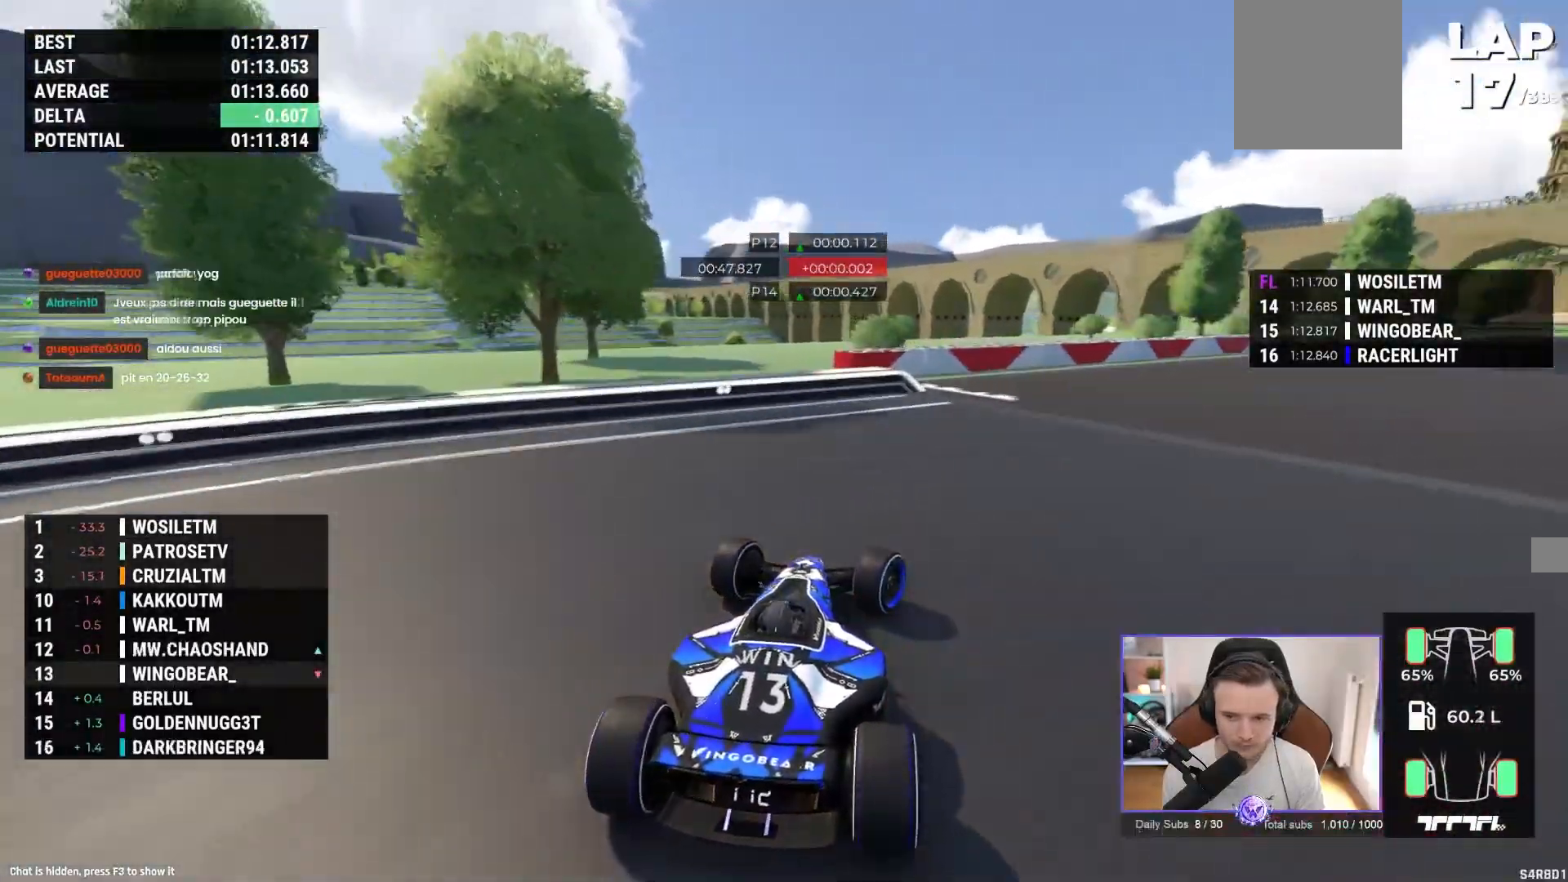
{"buttons": ["A"], "left_stick": "right", "events": [[383, "left_stick", "center"], [483, "left_stick", "right"]]}
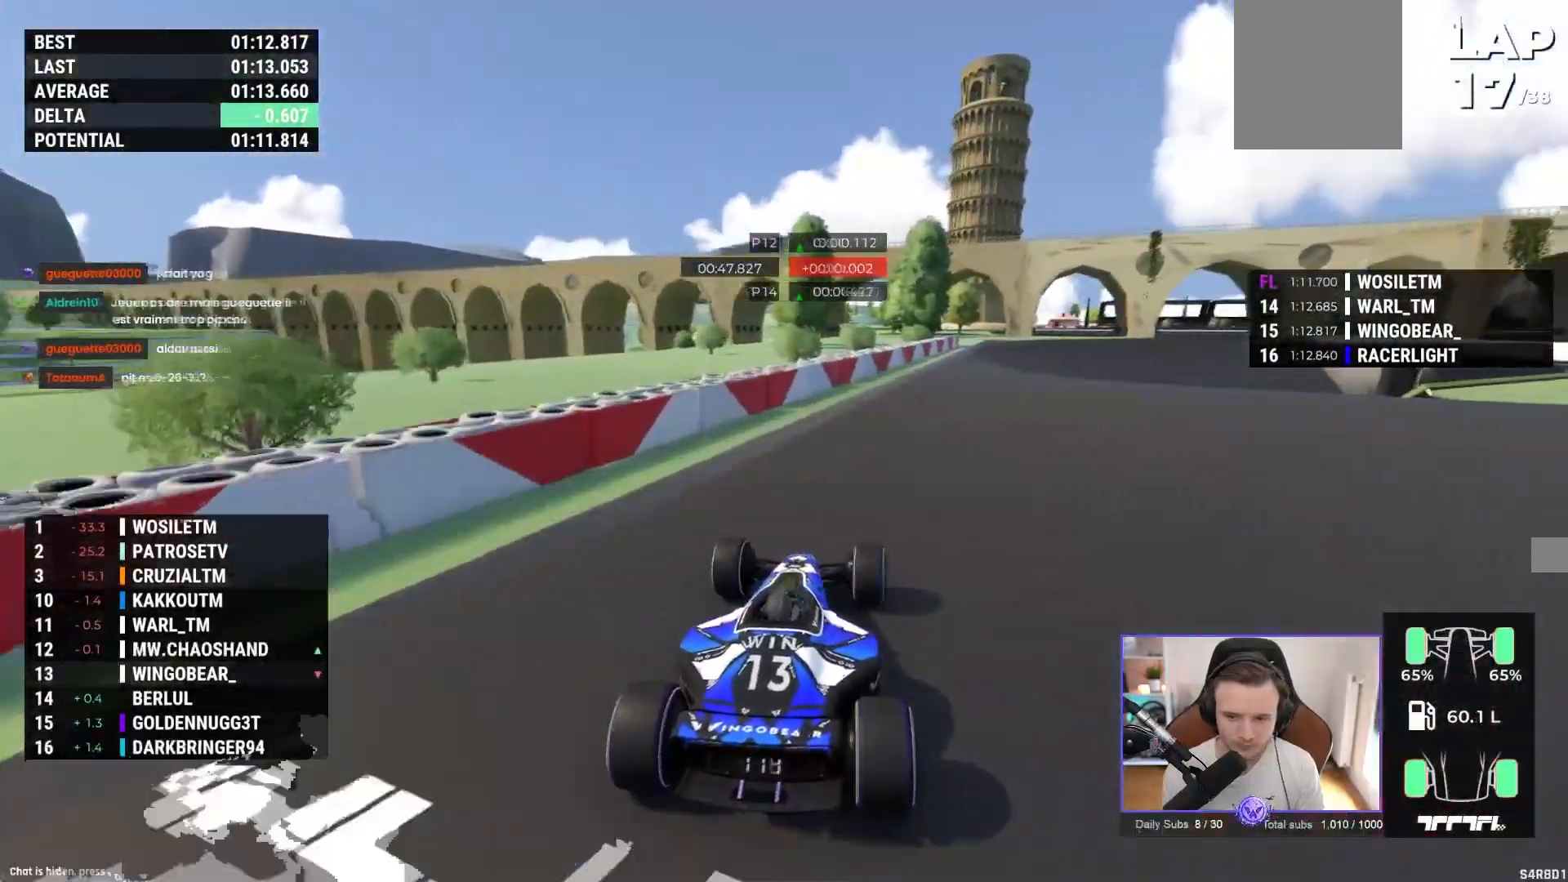
{"buttons": ["A"], "left_stick": "center", "events": [[367, "left_stick", "center"]]}
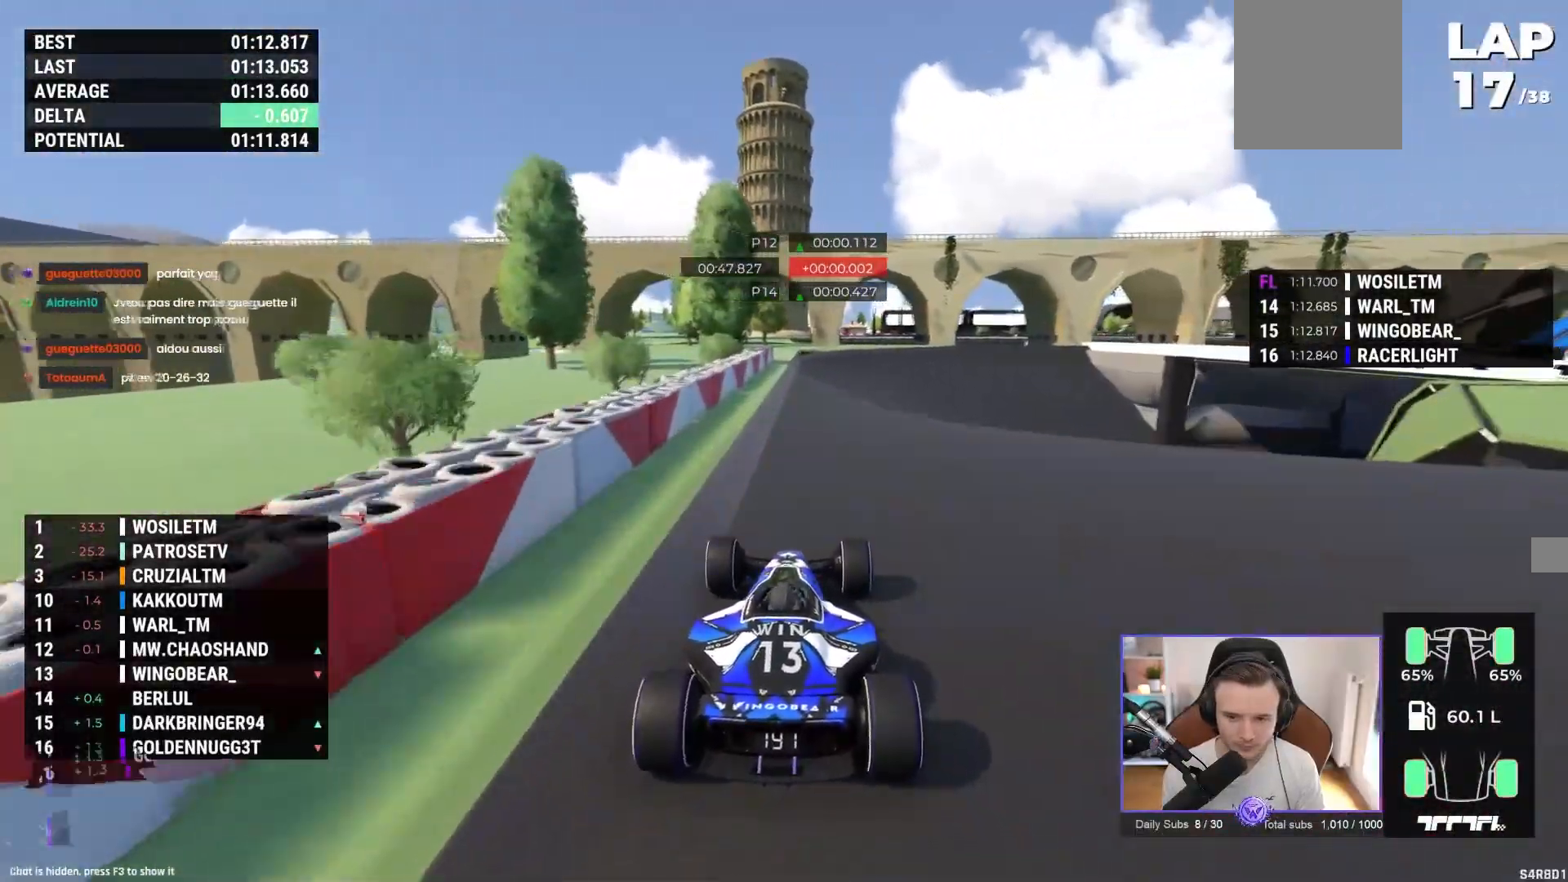
{"buttons": ["A"], "left_stick": "right", "events": [[350, "left_stick", "right"]]}
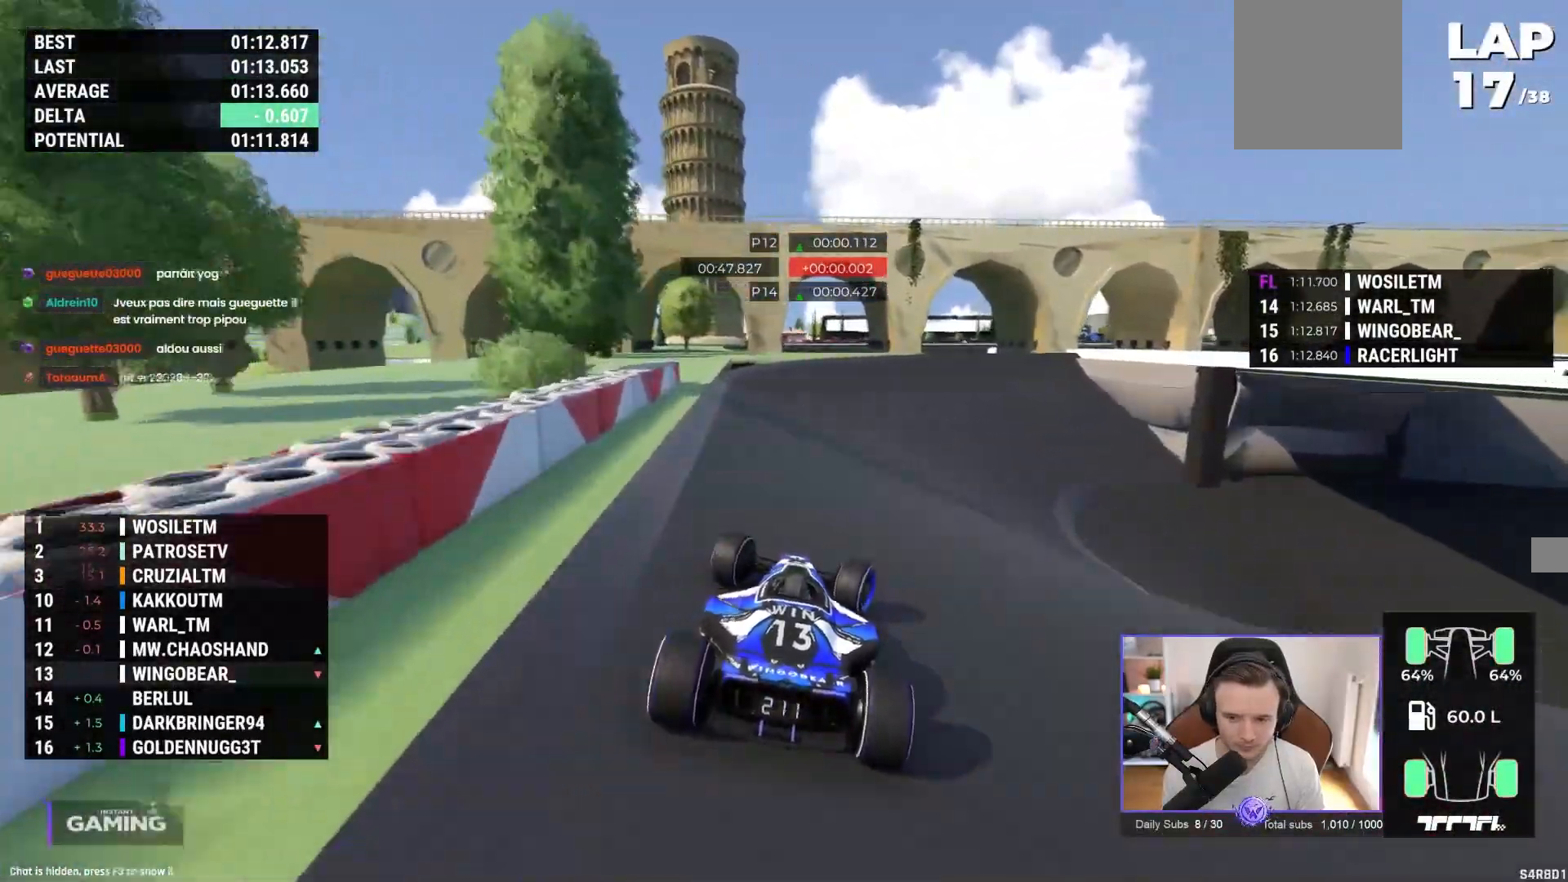
{"buttons": ["A"], "left_stick": "right", "events": []}
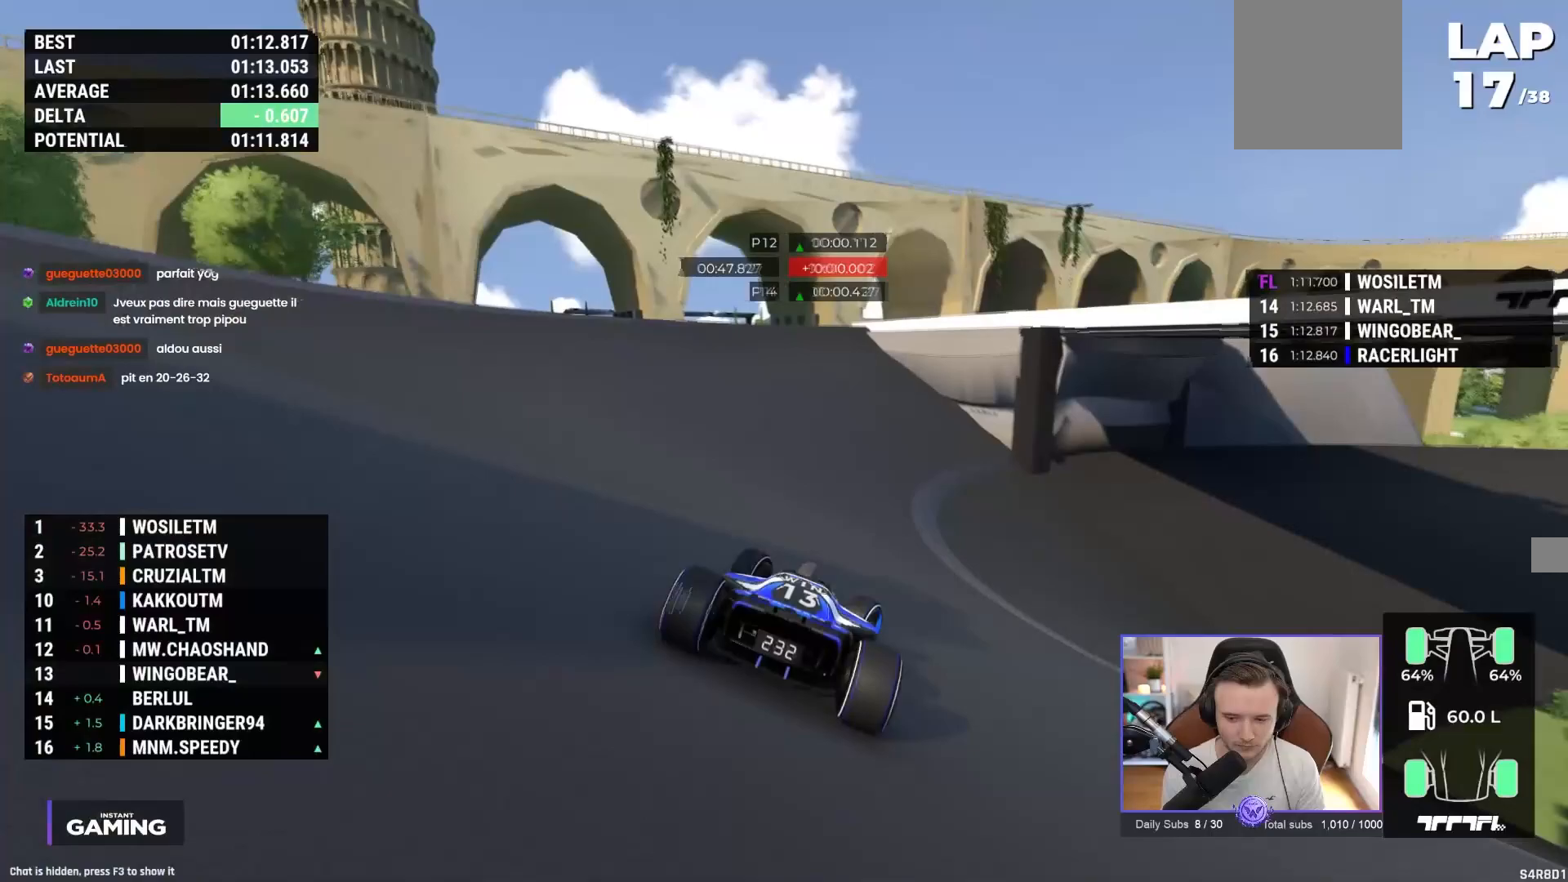
{"buttons": ["A"], "left_stick": "right", "events": []}
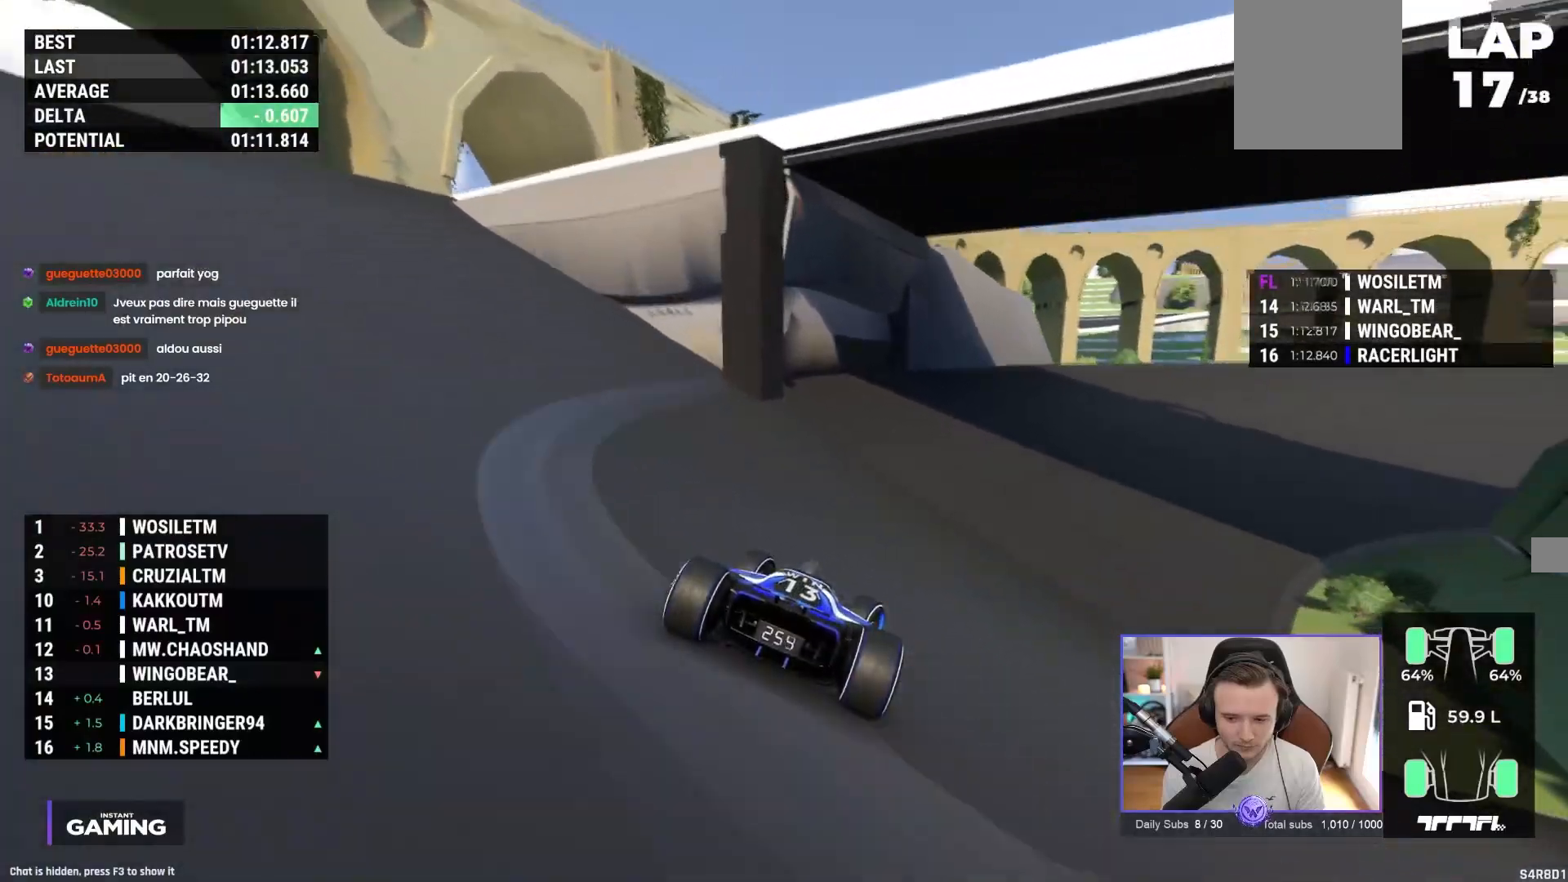
{"buttons": ["A"], "left_stick": "right", "events": []}
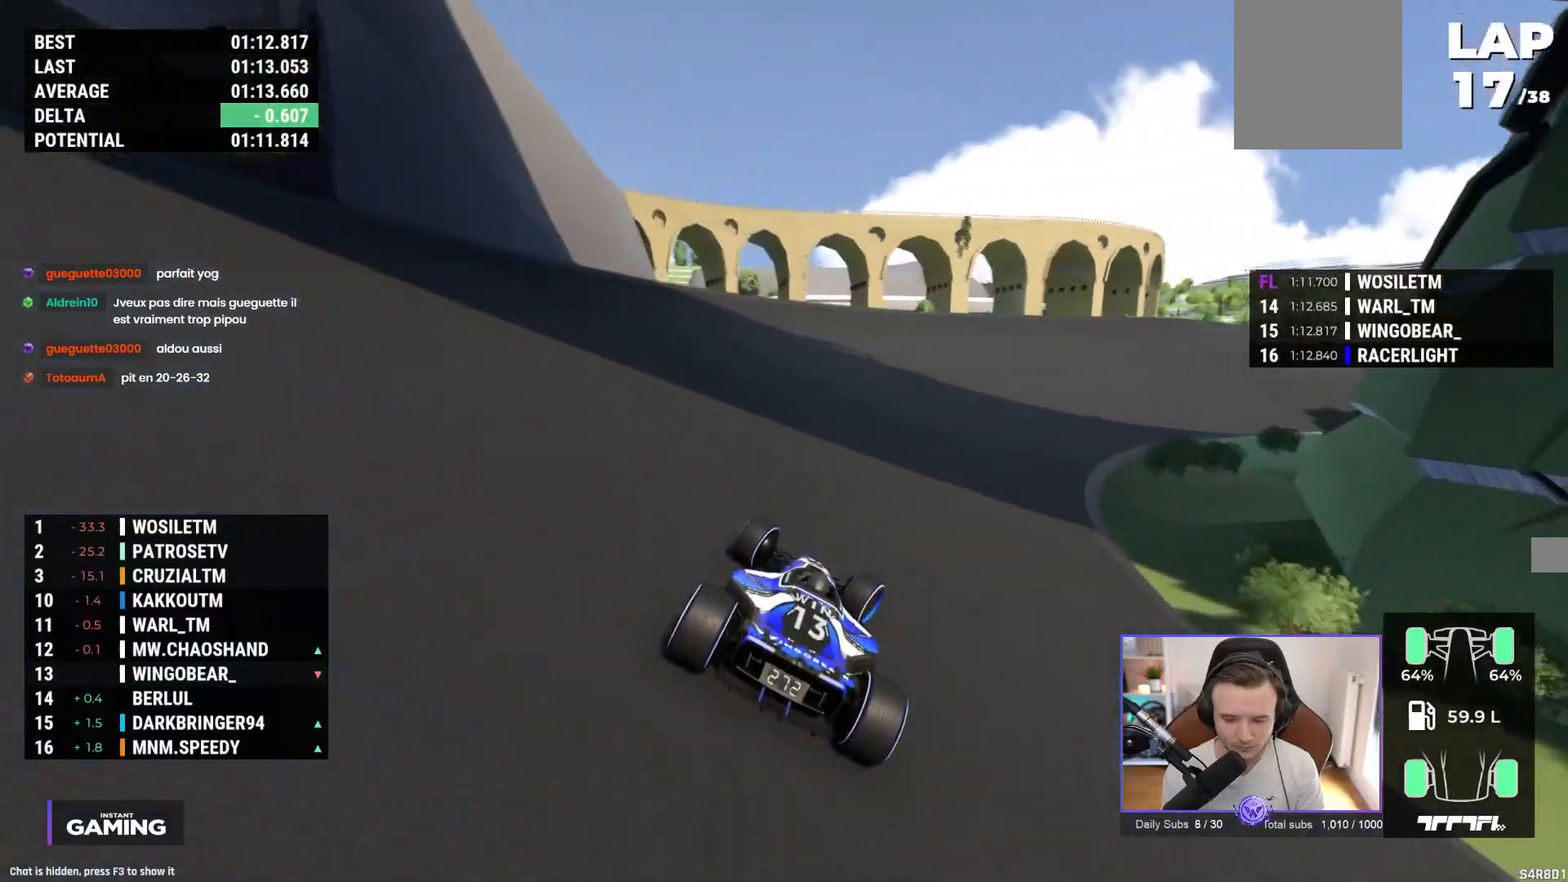
{"buttons": ["A"], "left_stick": "right", "events": []}
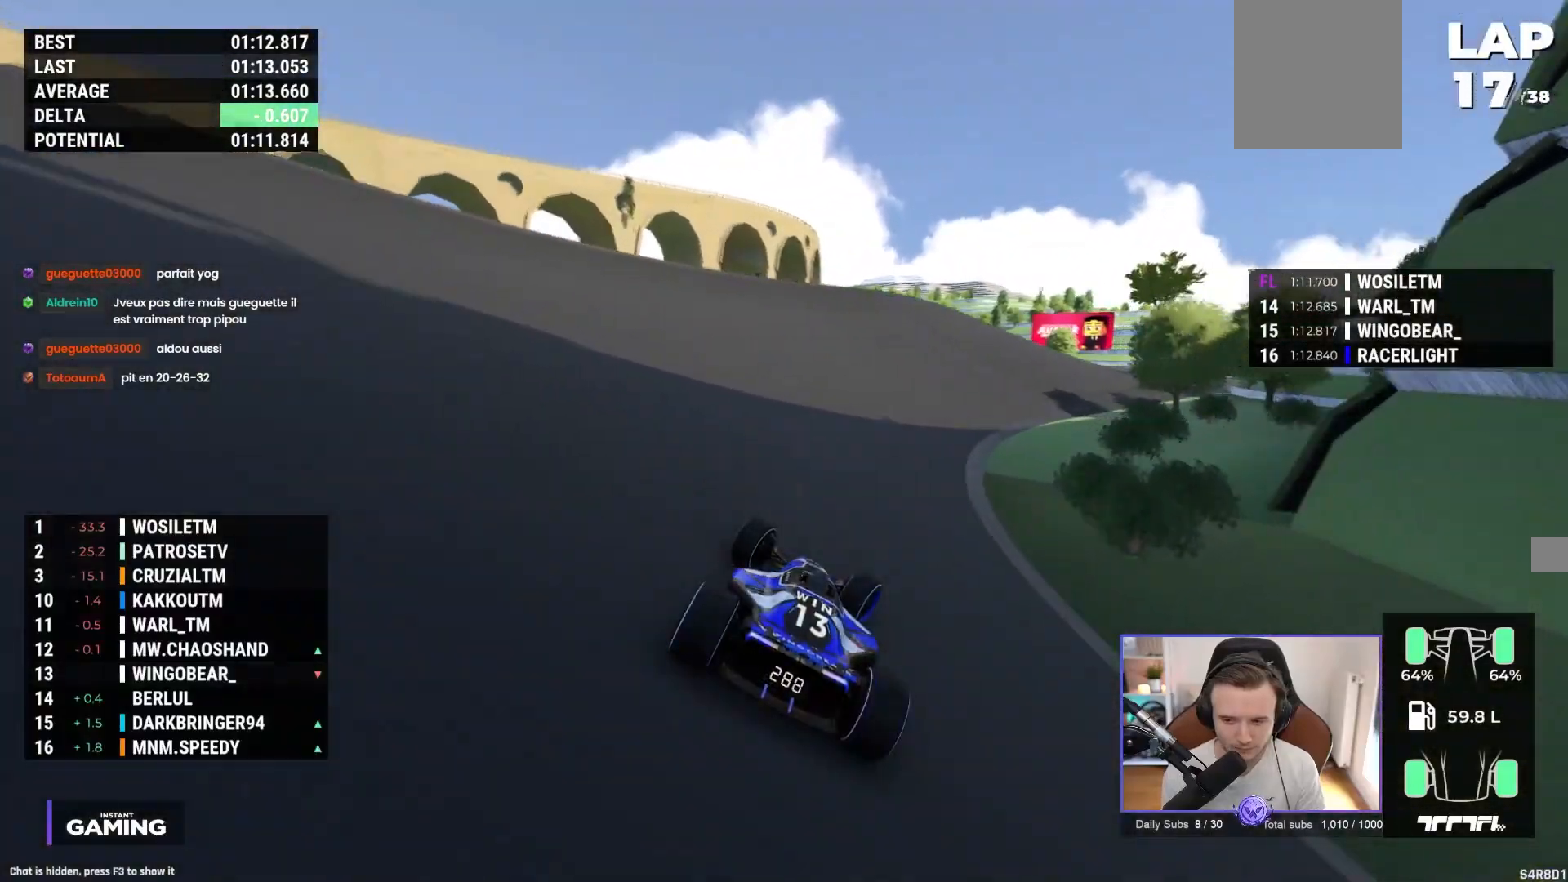
{"buttons": ["A"], "left_stick": "right"}
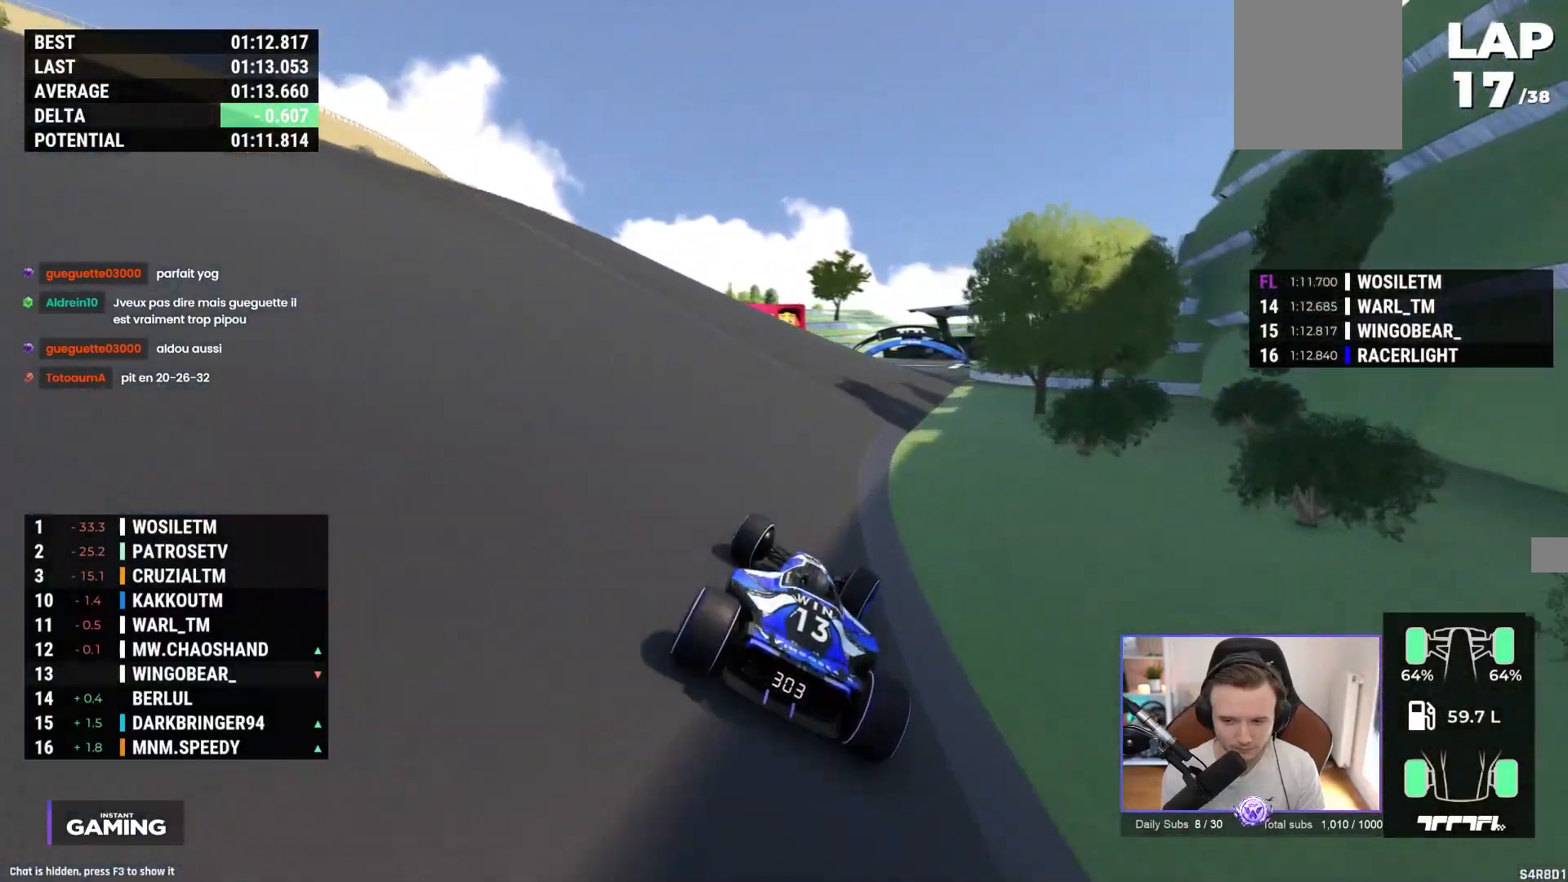
{"buttons": ["A"], "left_stick": "center", "events": [[217, "left_stick", "center"]]}
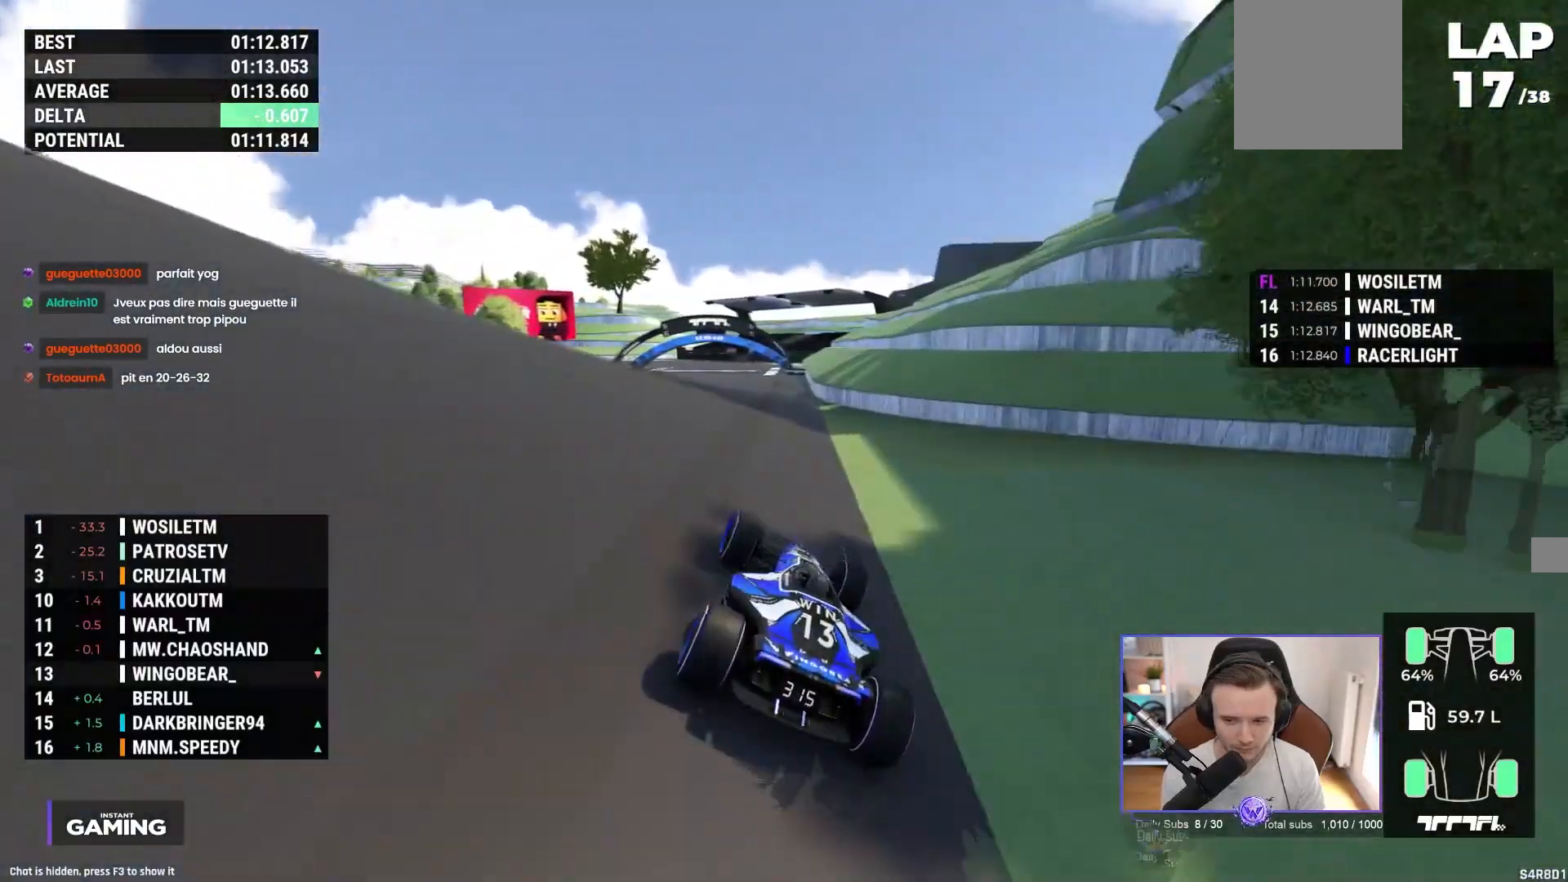
{"buttons": ["A"], "left_stick": "up-left", "events": [[233, "left_stick", "left"], [333, "left_stick", "up-left"]]}
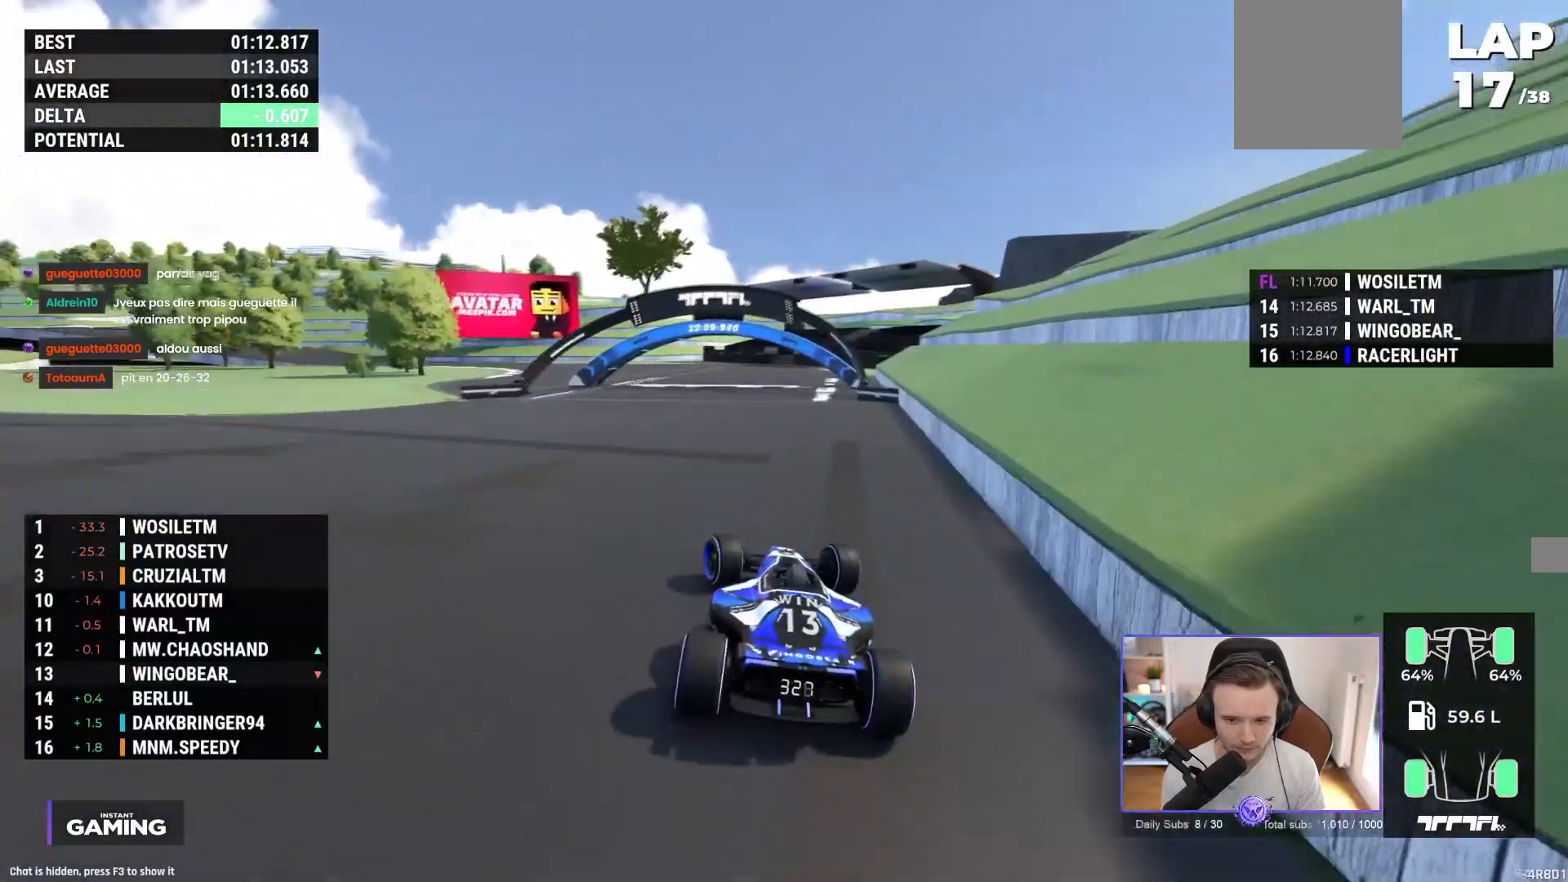
{"buttons": ["A"], "left_stick": "up-left", "events": []}
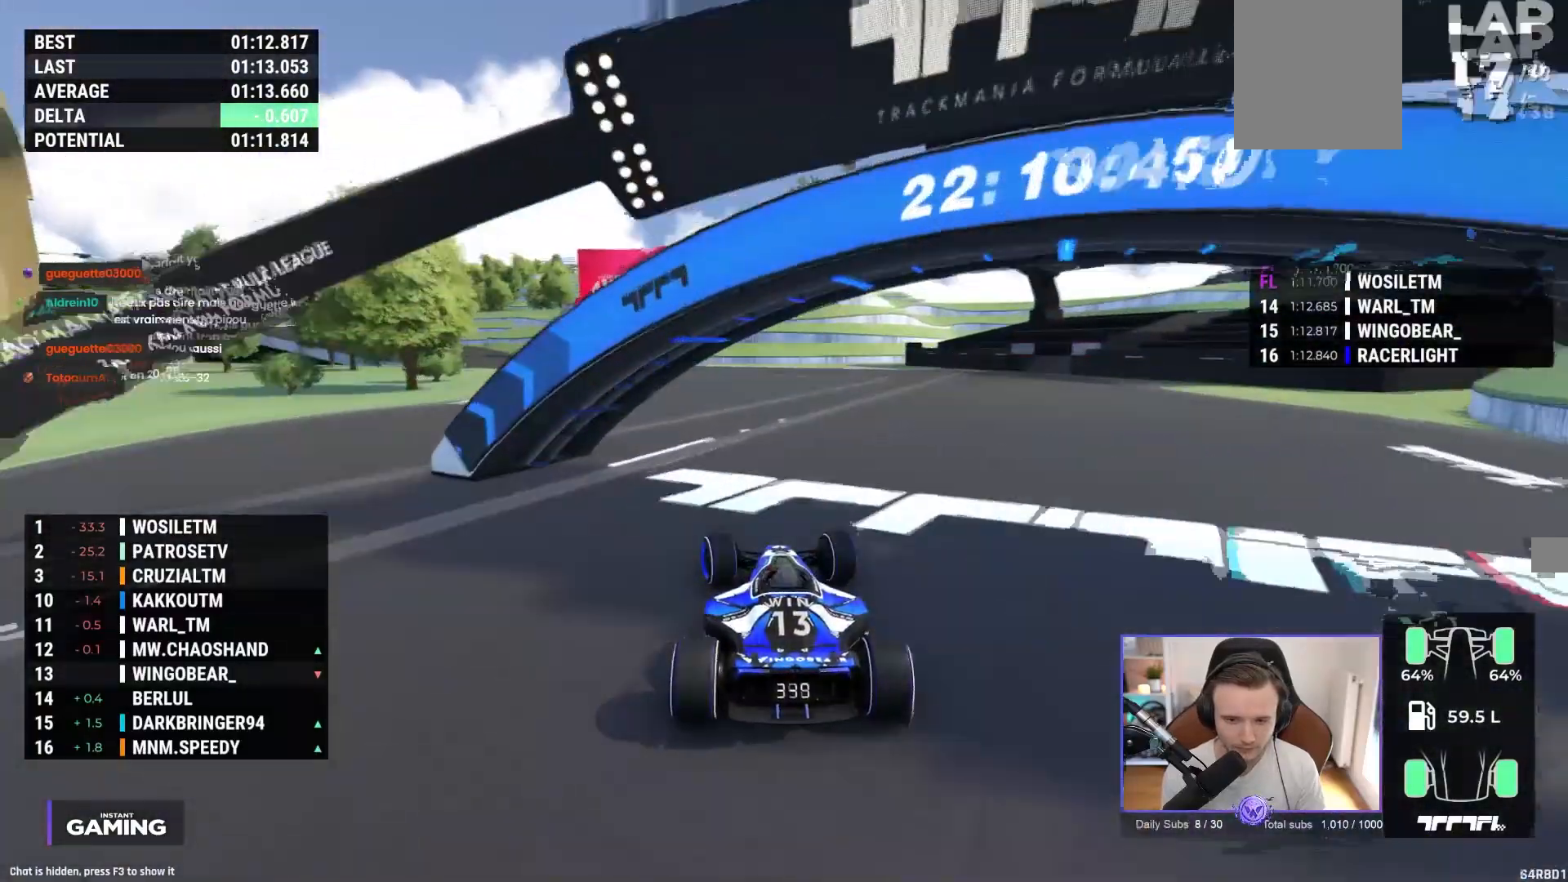
{"buttons": ["A"], "left_stick": "up-left", "events": []}
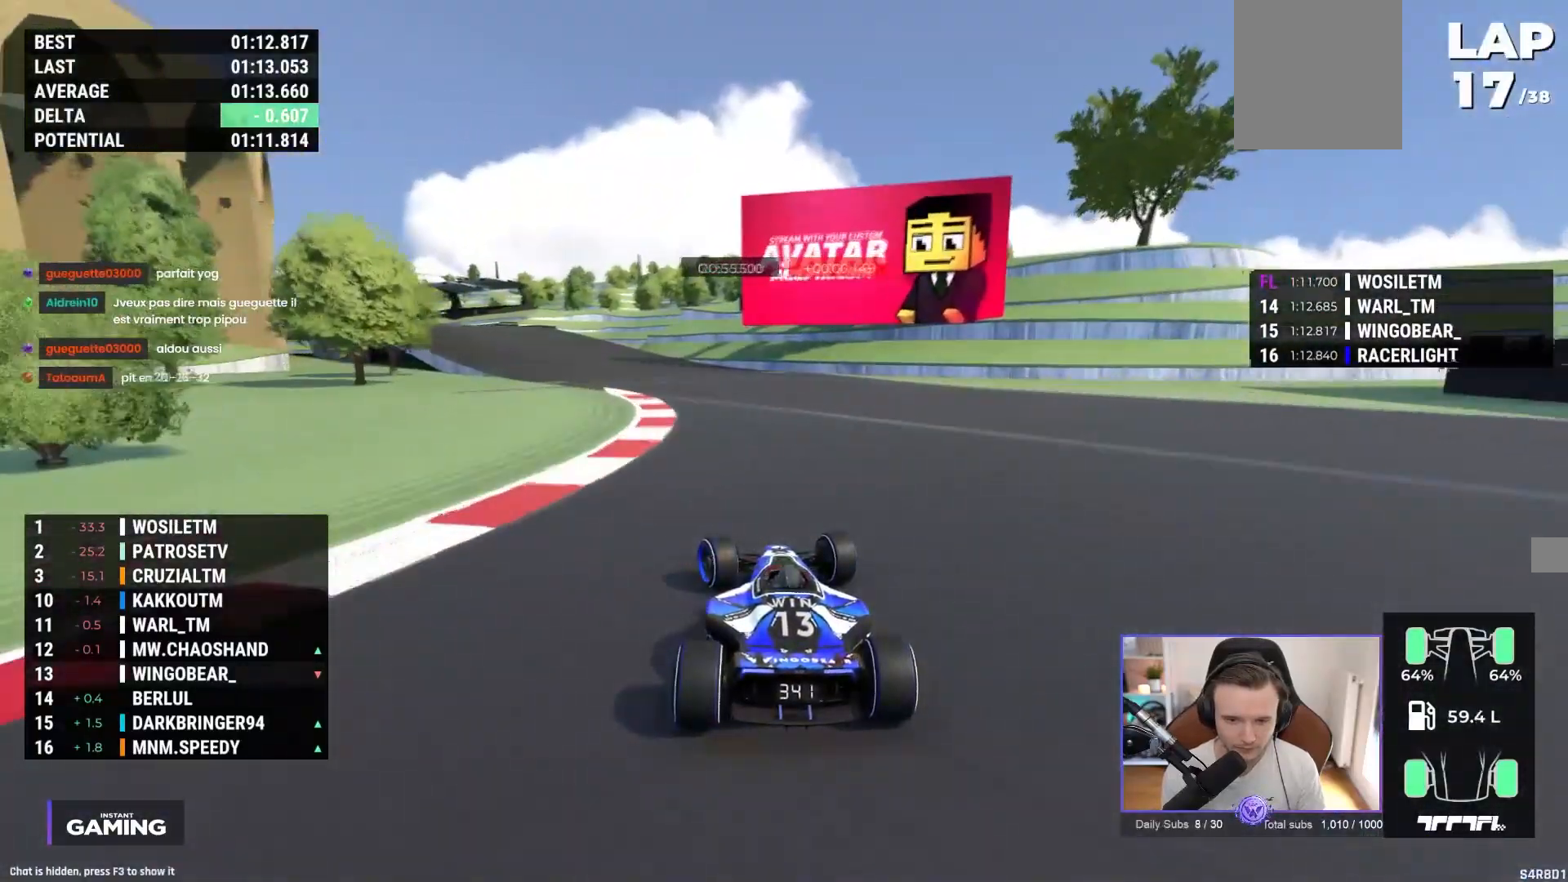
{"buttons": ["A"], "left_stick": "up-left", "events": []}
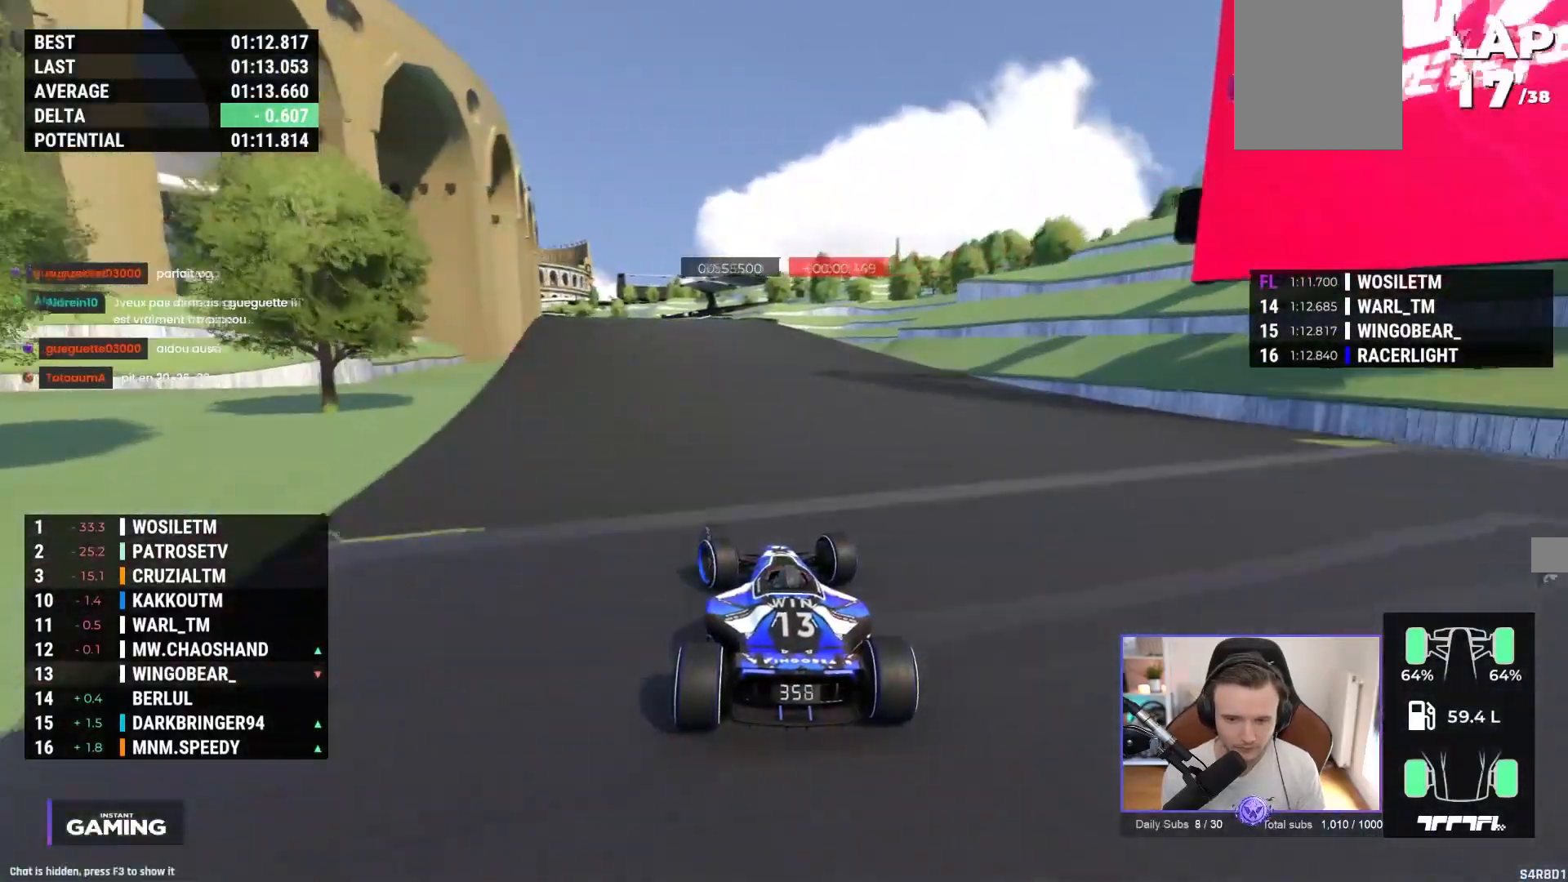
{"buttons": ["A"], "left_stick": "center", "events": [[217, "left_stick", "center"]]}
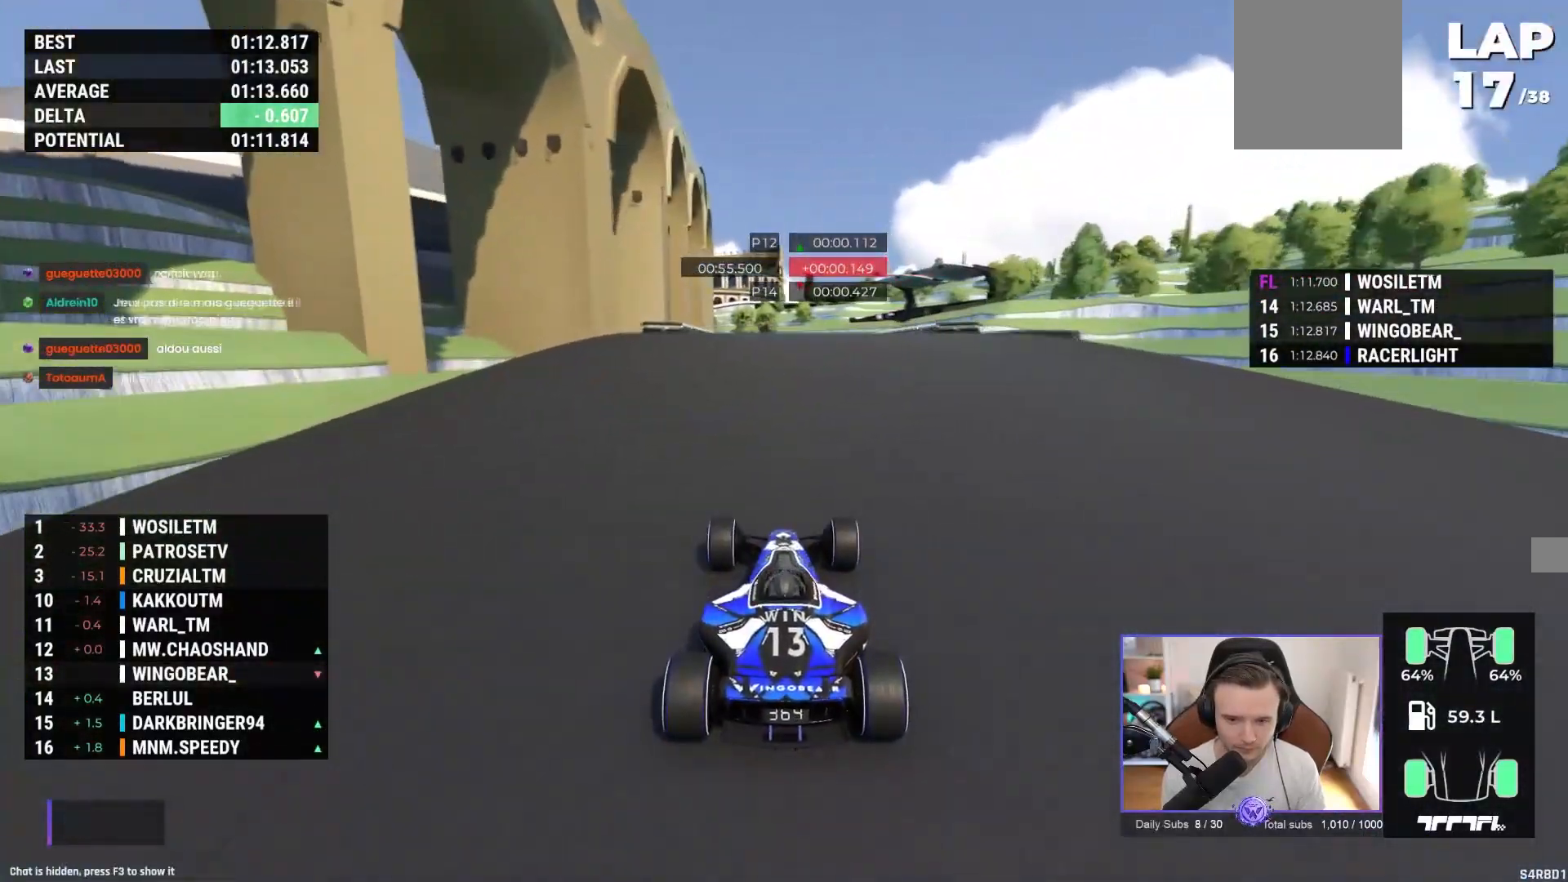
{"buttons": ["A"], "left_stick": "center", "events": []}
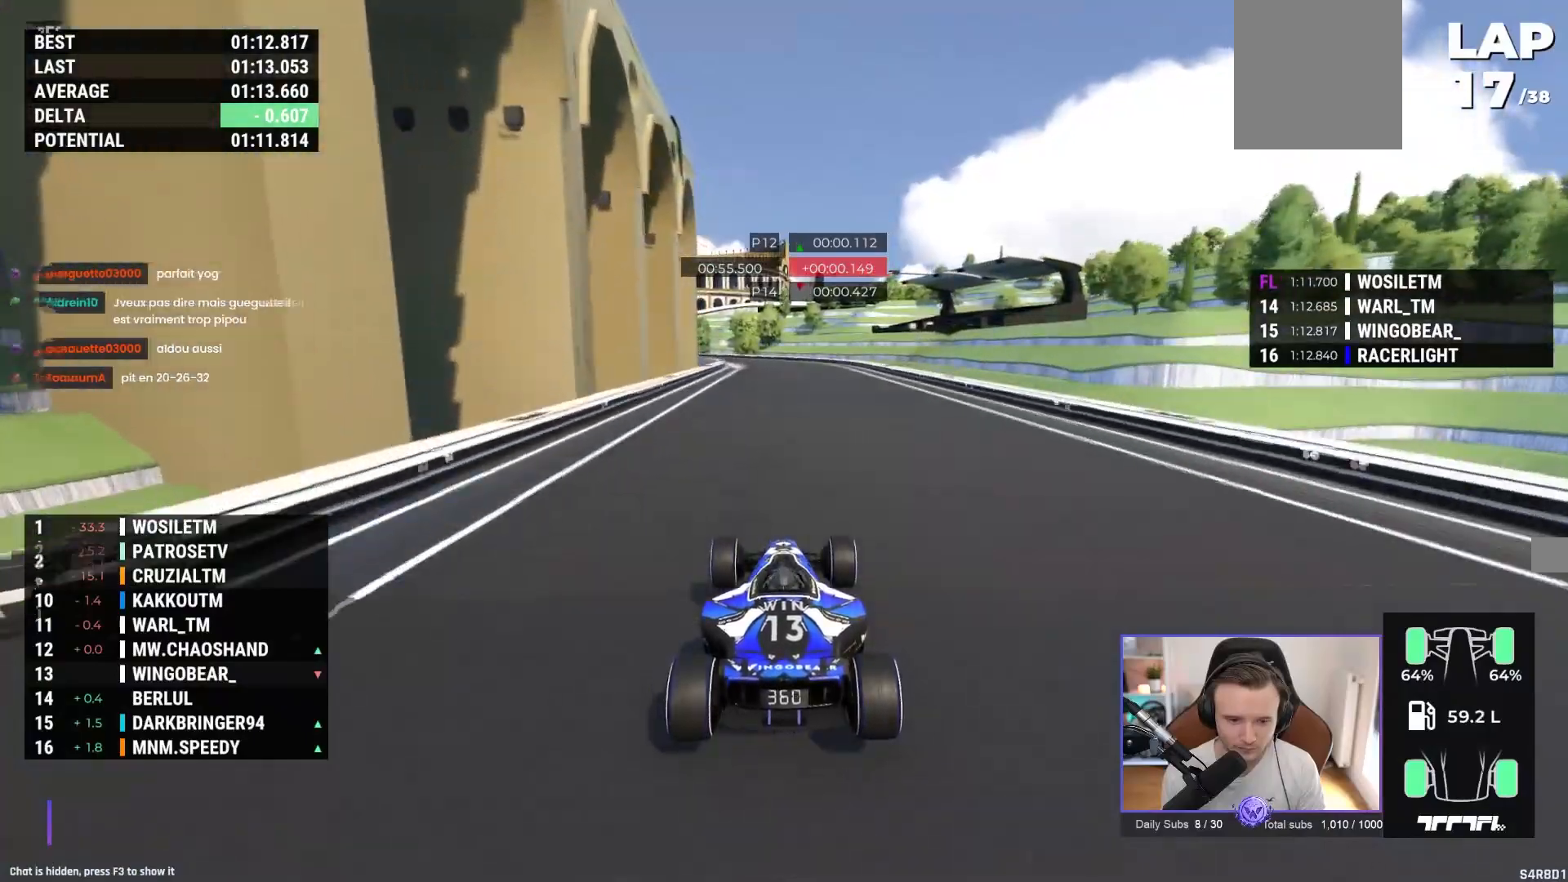
{"buttons": ["A"], "left_stick": "center", "events": [[33, "R1", "down"], [117, "R1", "up"]]}
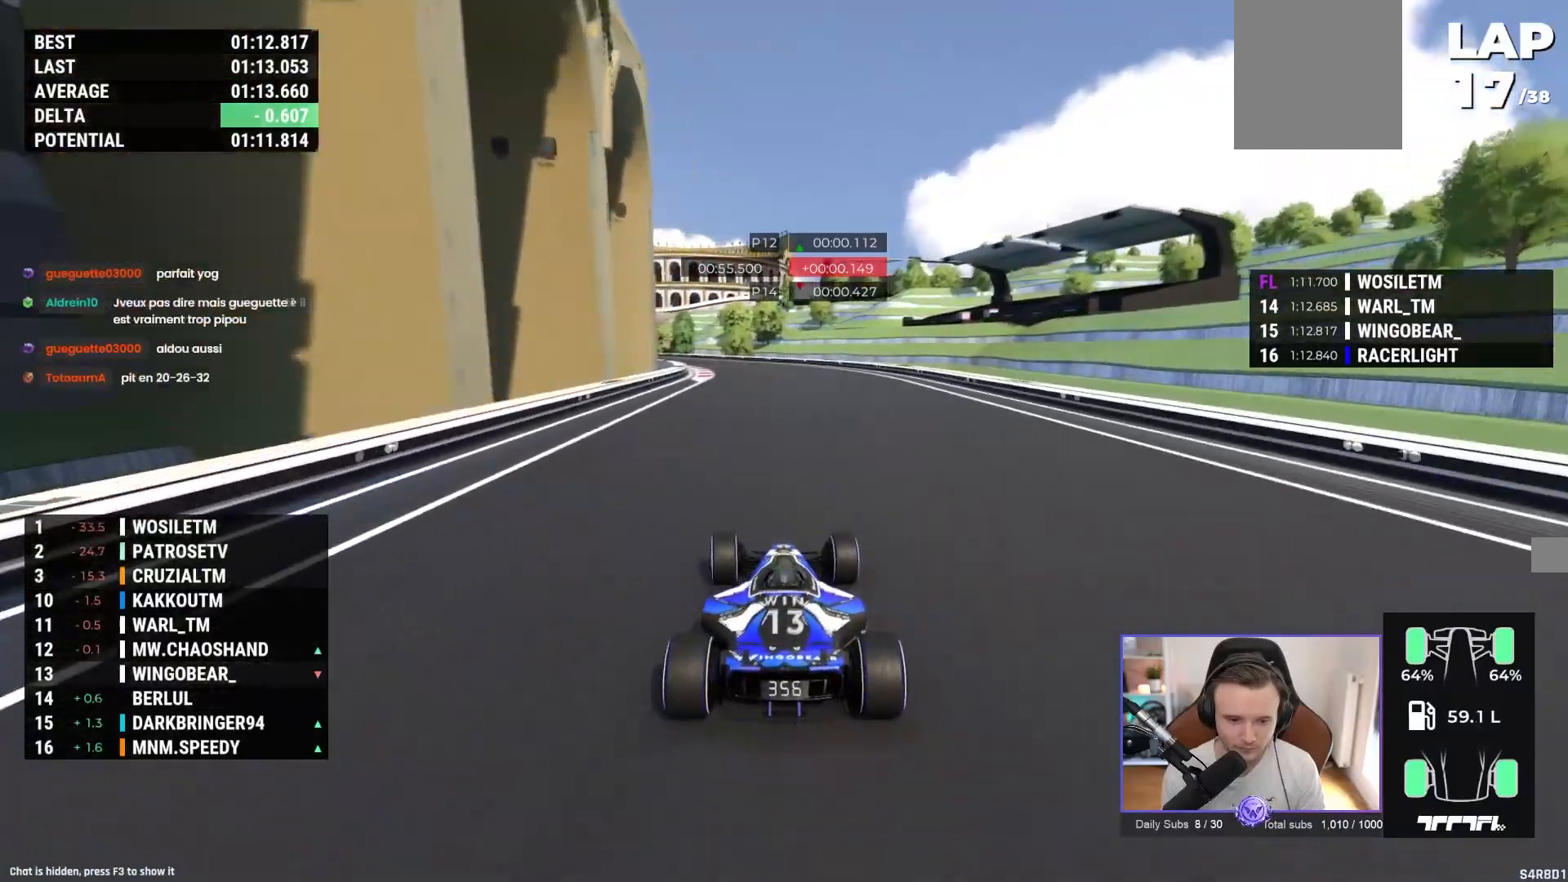
{"buttons": ["A"], "left_stick": "left", "events": [[17, "left_stick", "left"]]}
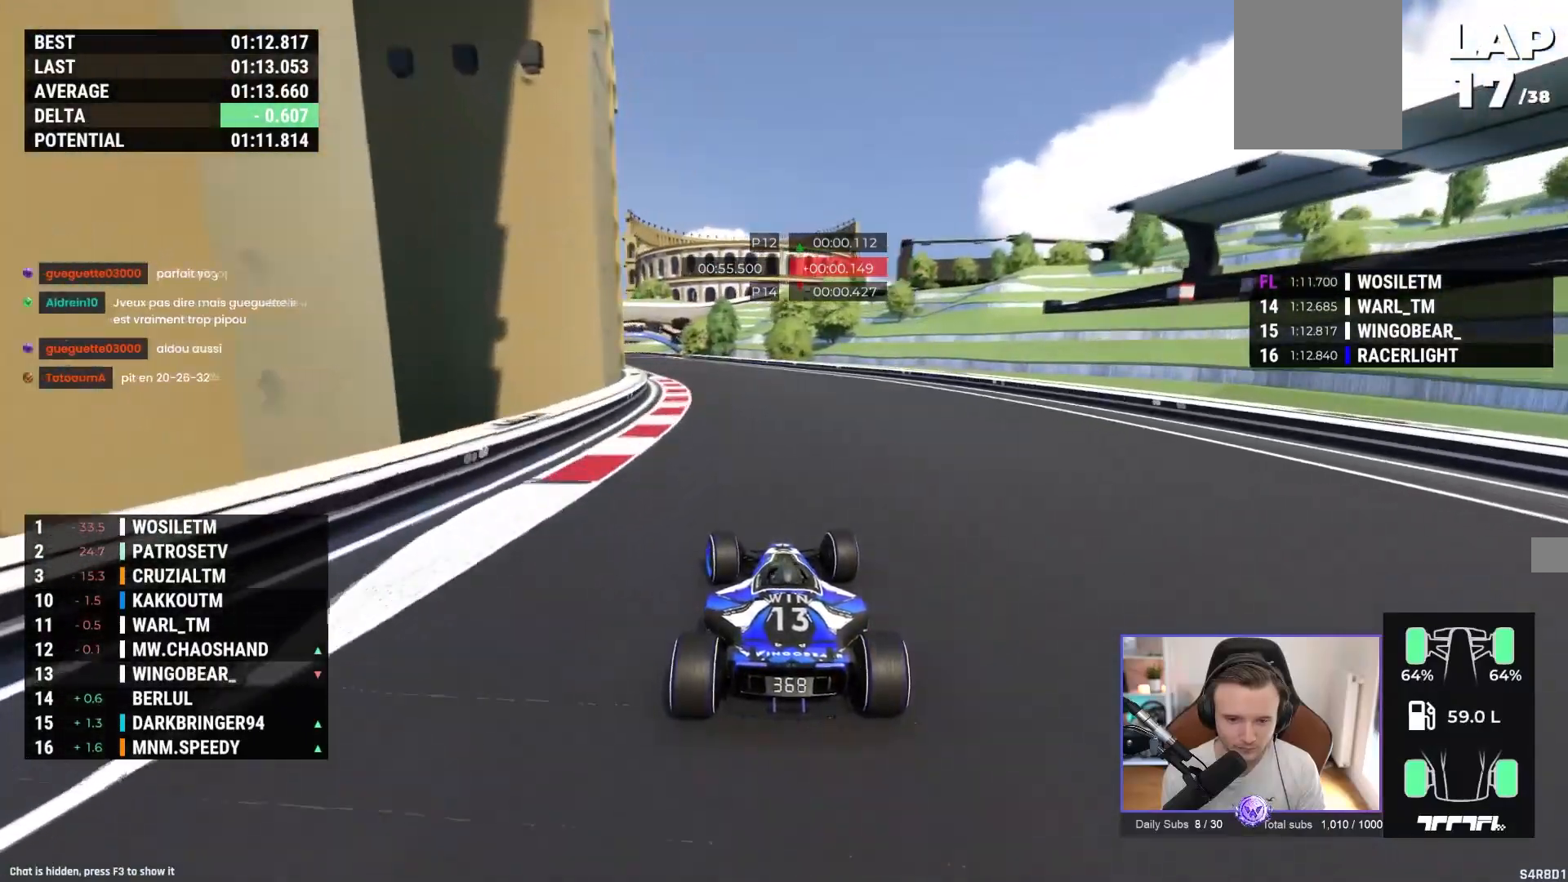
{"buttons": ["A"], "left_stick": "center", "events": [[367, "left_stick", "center"]]}
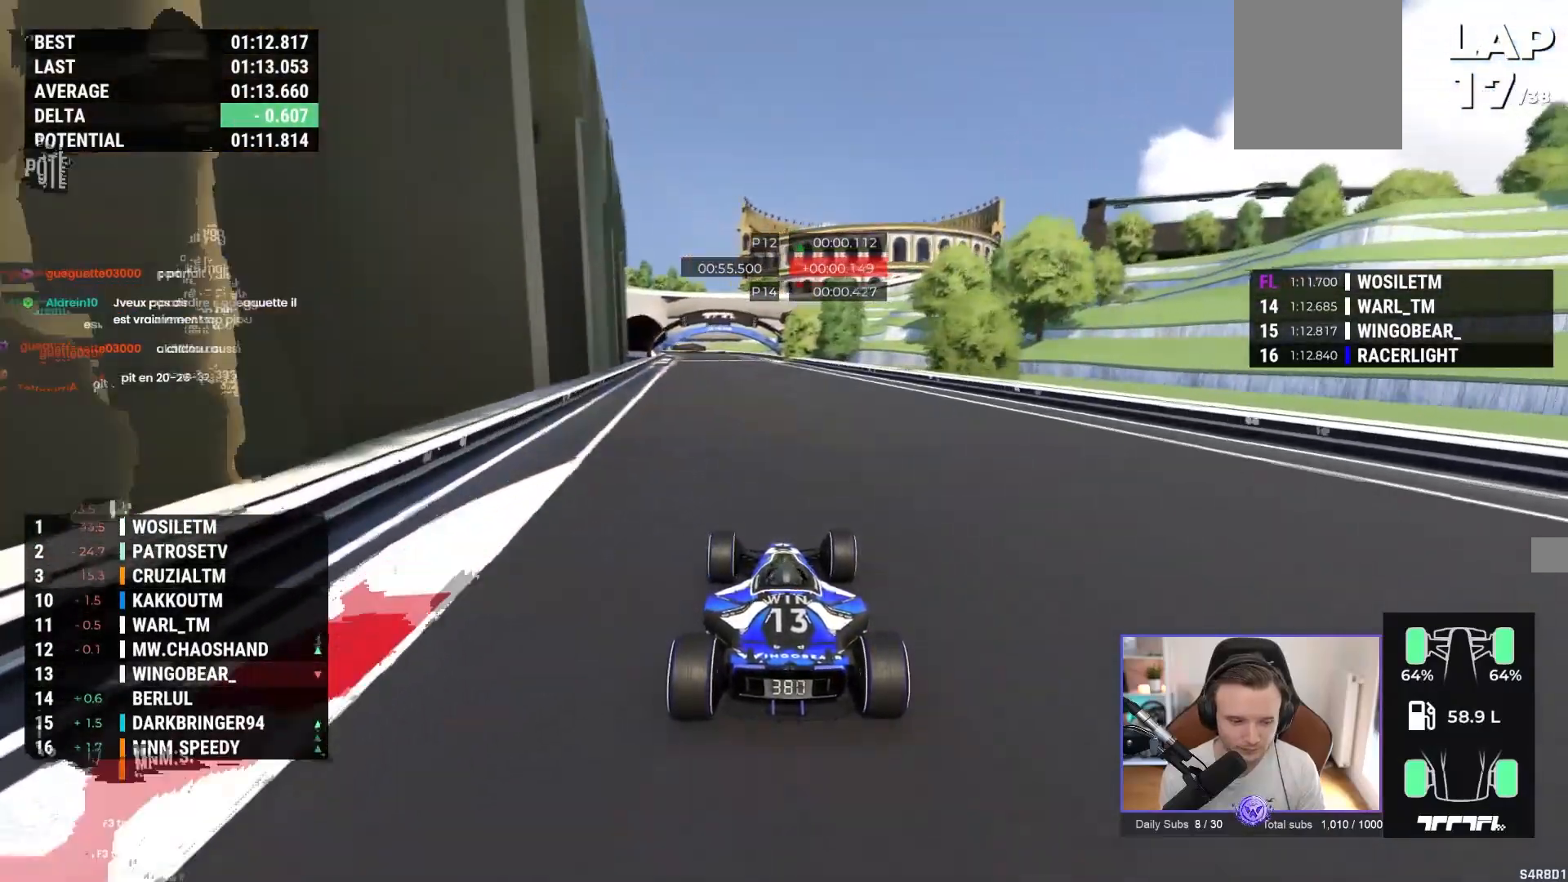
{"buttons": ["A"], "left_stick": "left", "events": [[50, "left_stick", "left"]]}